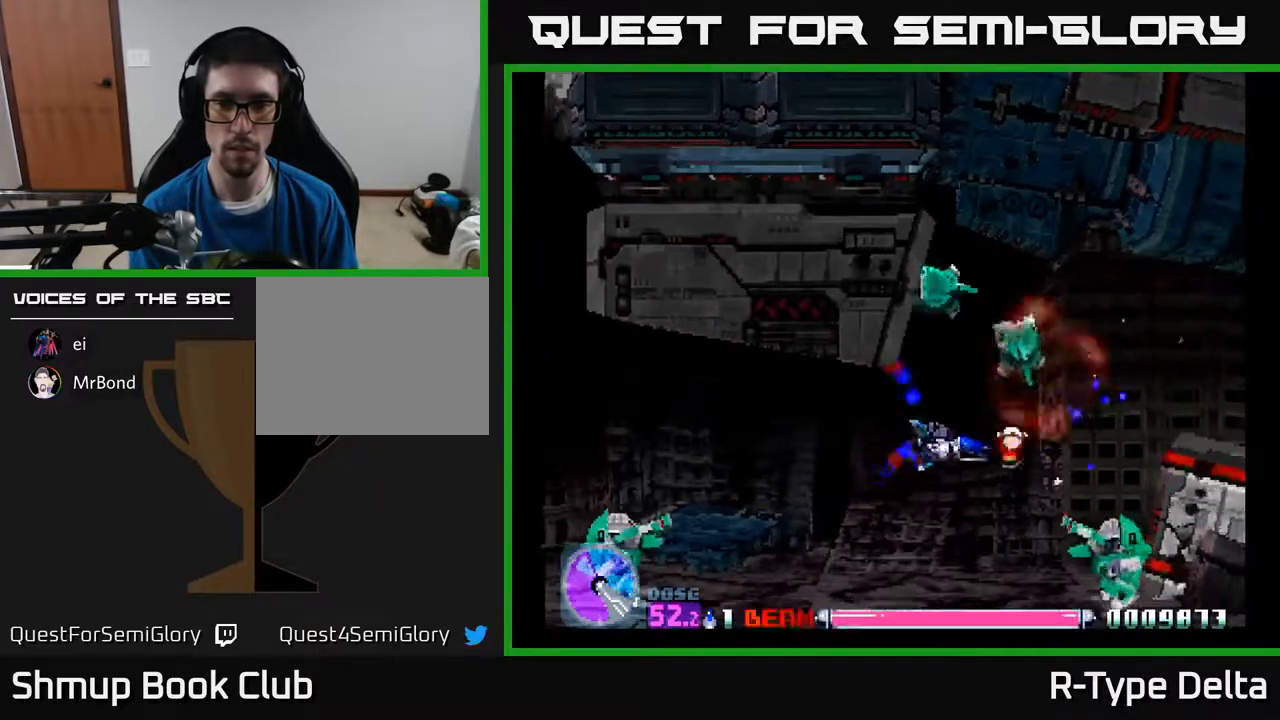
Gameplay with a controller (Xbox layout); each line is a JSON object with the inputs held at the frame after it. "events" lists button and stick changes between this image and that frame as [ms after this image, input, new state], when the widget could be followed in between. Not read: left_stick right_stick.
{"buttons": ["X", "DPAD_UP"], "events": [[167, "DPAD_LEFT", "down"], [167, "X", "up"], [183, "DPAD_DOWN", "up"], [250, "DPAD_UP", "down"], [250, "X", "down"], [317, "X", "up"], [367, "X", "down"], [433, "X", "up"], [450, "DPAD_LEFT", "up"], [500, "X", "down"]]}
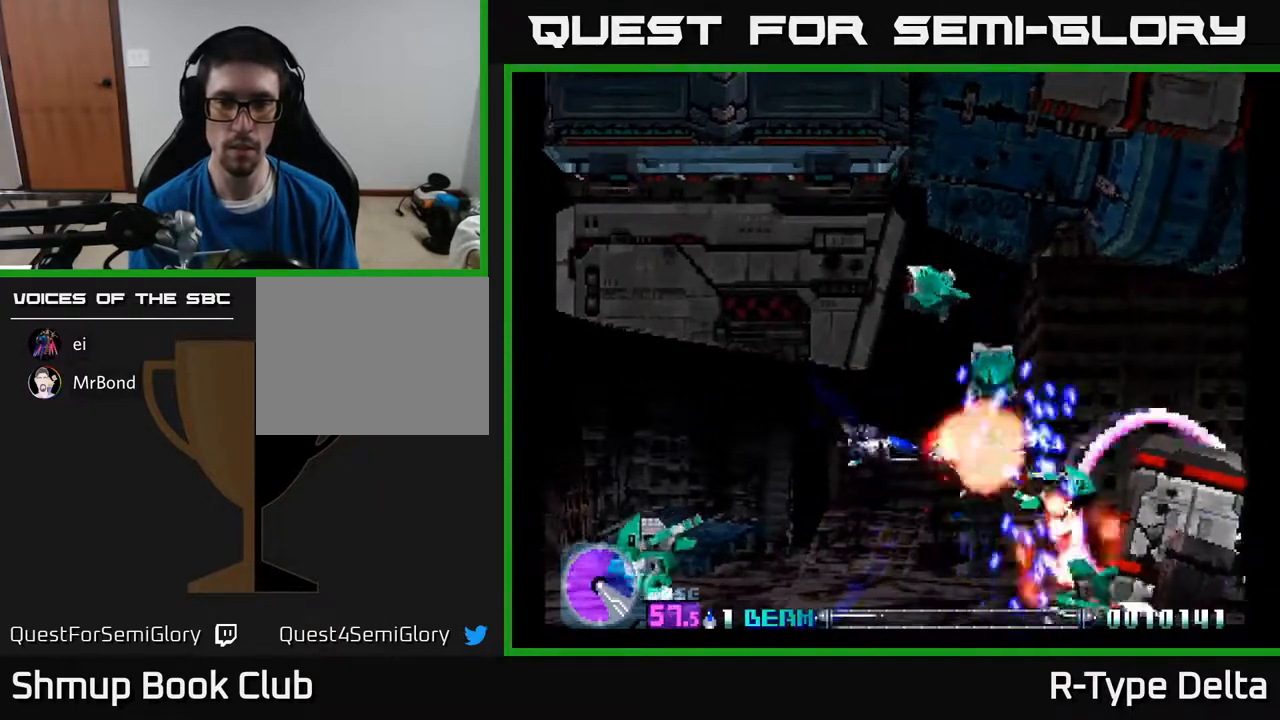
{"buttons": ["X"]}
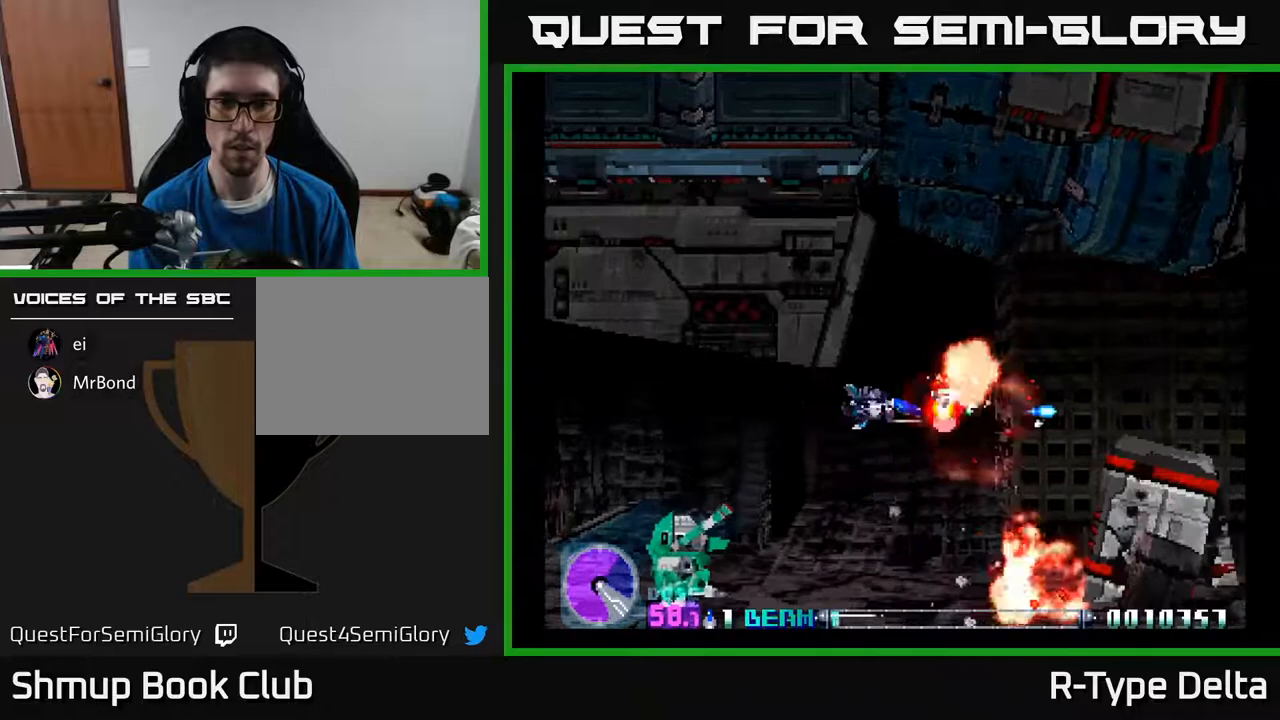
{"buttons": ["X", "DPAD_LEFT"], "events": [[33, "X", "up"], [100, "X", "down"], [117, "DPAD_LEFT", "down"]]}
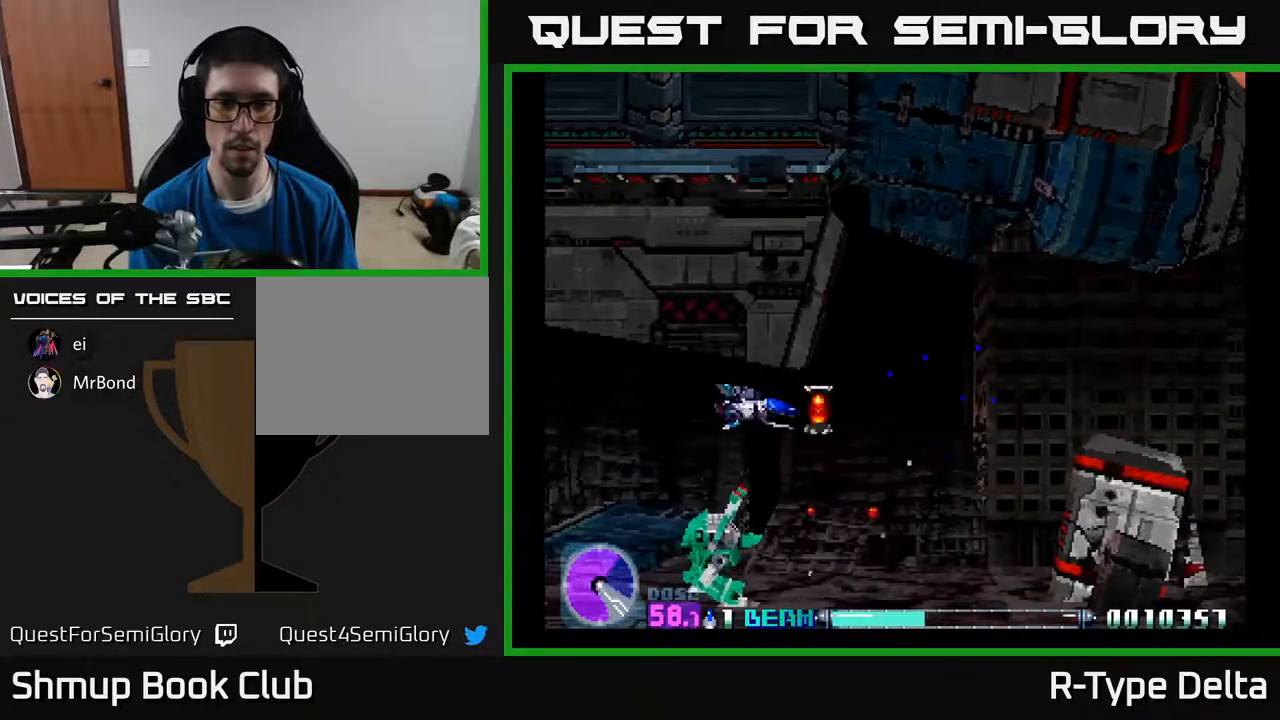
{"buttons": ["X", "DPAD_DOWN"], "events": [[100, "DPAD_DOWN", "down"], [350, "DPAD_LEFT", "up"]]}
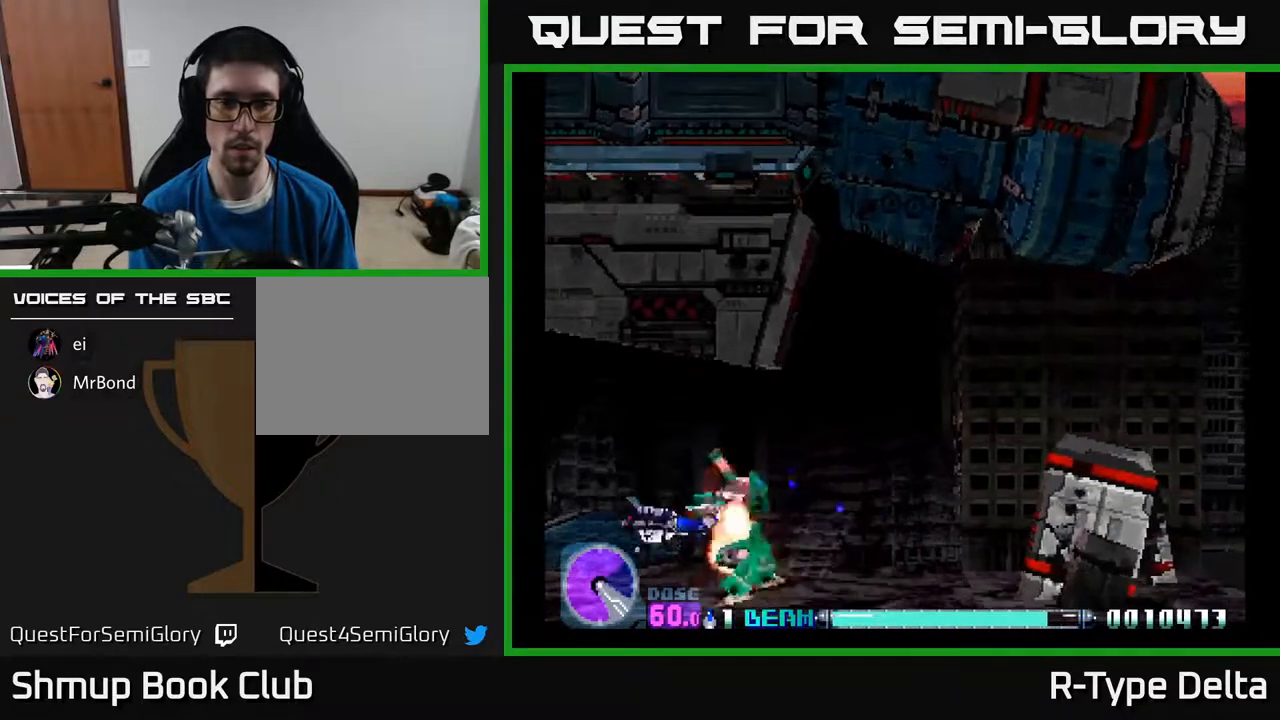
{"buttons": ["X", "DPAD_UP", "DPAD_RIGHT"], "events": [[33, "DPAD_DOWN", "up"], [467, "DPAD_UP", "down"], [483, "DPAD_RIGHT", "down"]]}
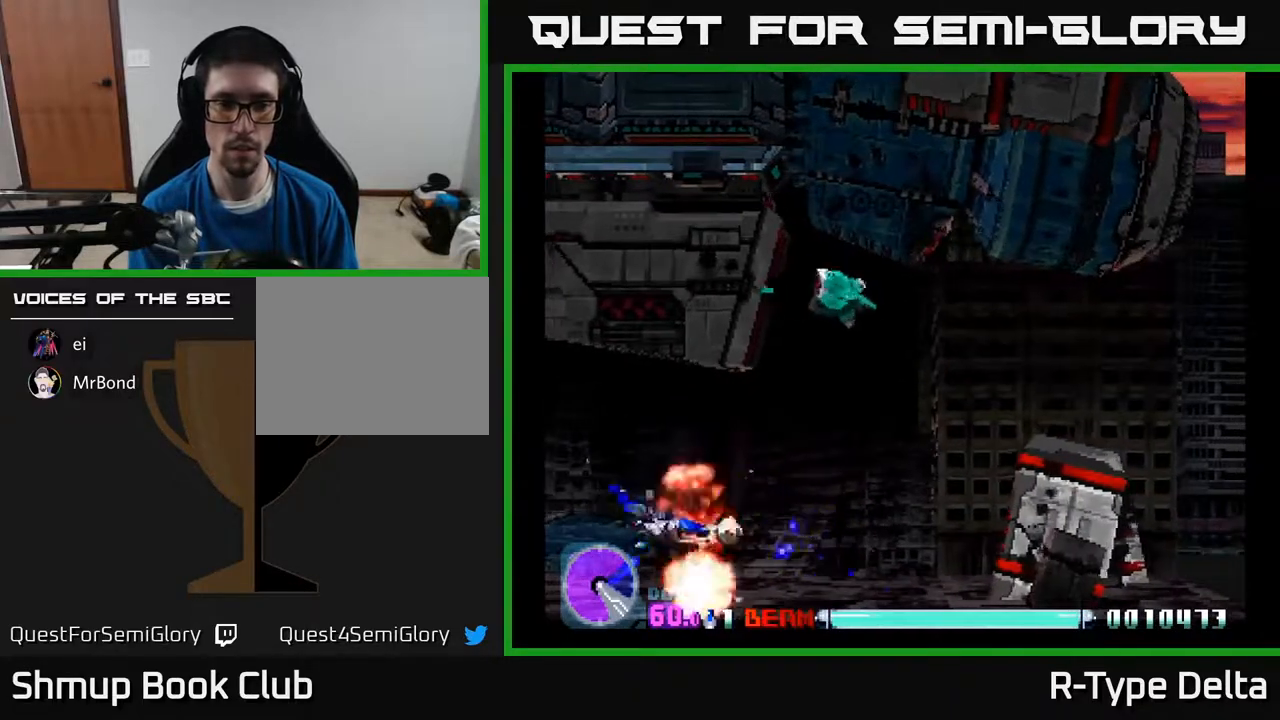
{"buttons": ["X", "DPAD_RIGHT"], "events": [[500, "DPAD_UP", "up"]]}
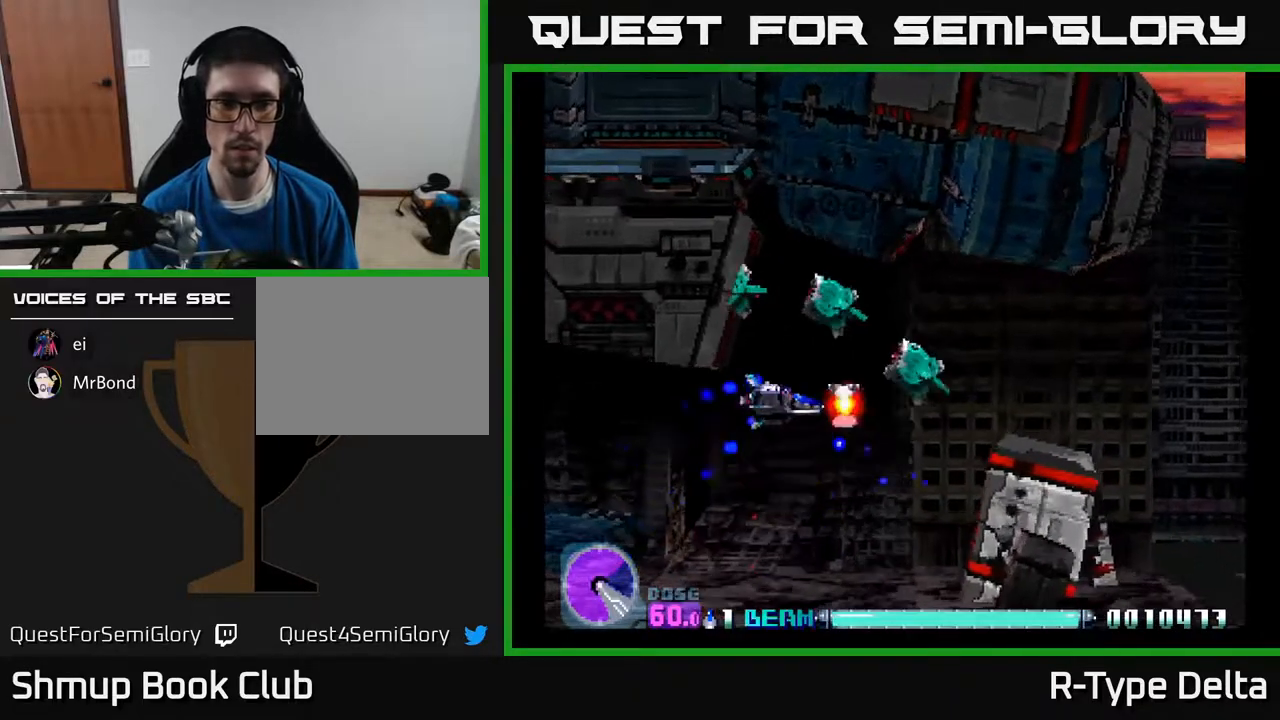
{"buttons": ["X"], "events": [[17, "DPAD_RIGHT", "up"], [250, "DPAD_UP", "down"], [267, "DPAD_LEFT", "down"], [317, "DPAD_UP", "up"], [500, "DPAD_LEFT", "up"]]}
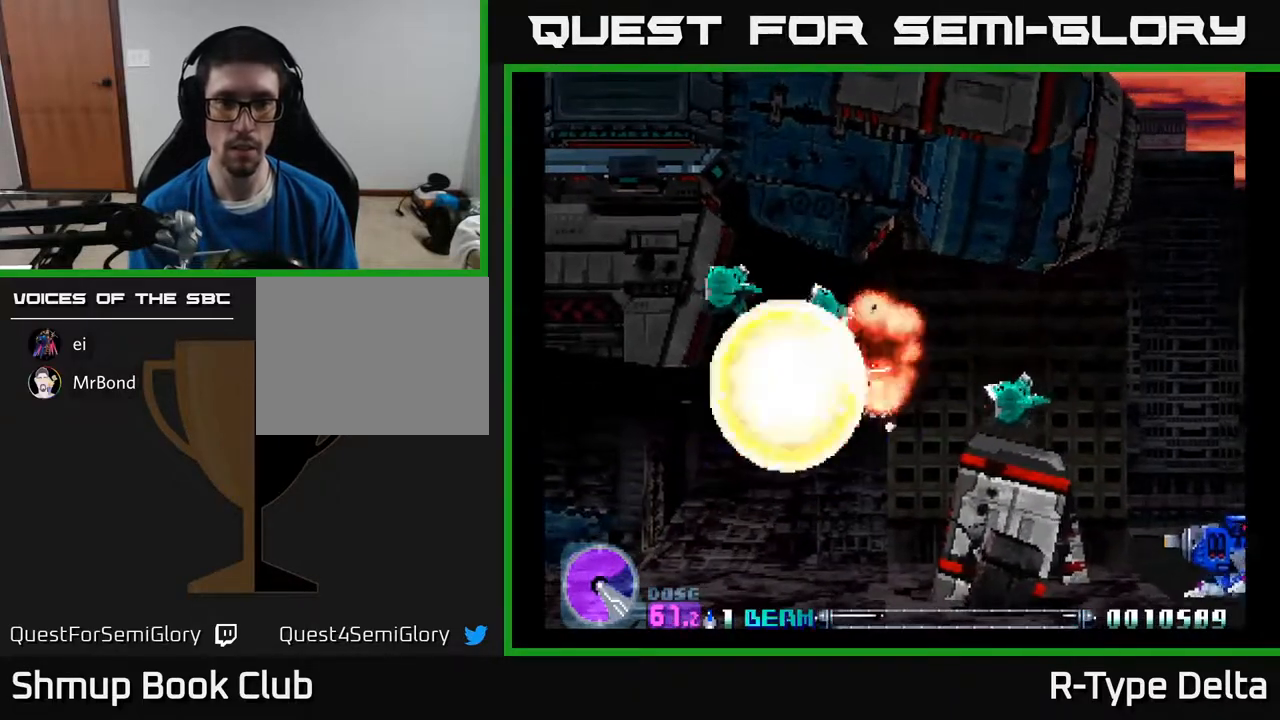
{"buttons": ["X"], "events": []}
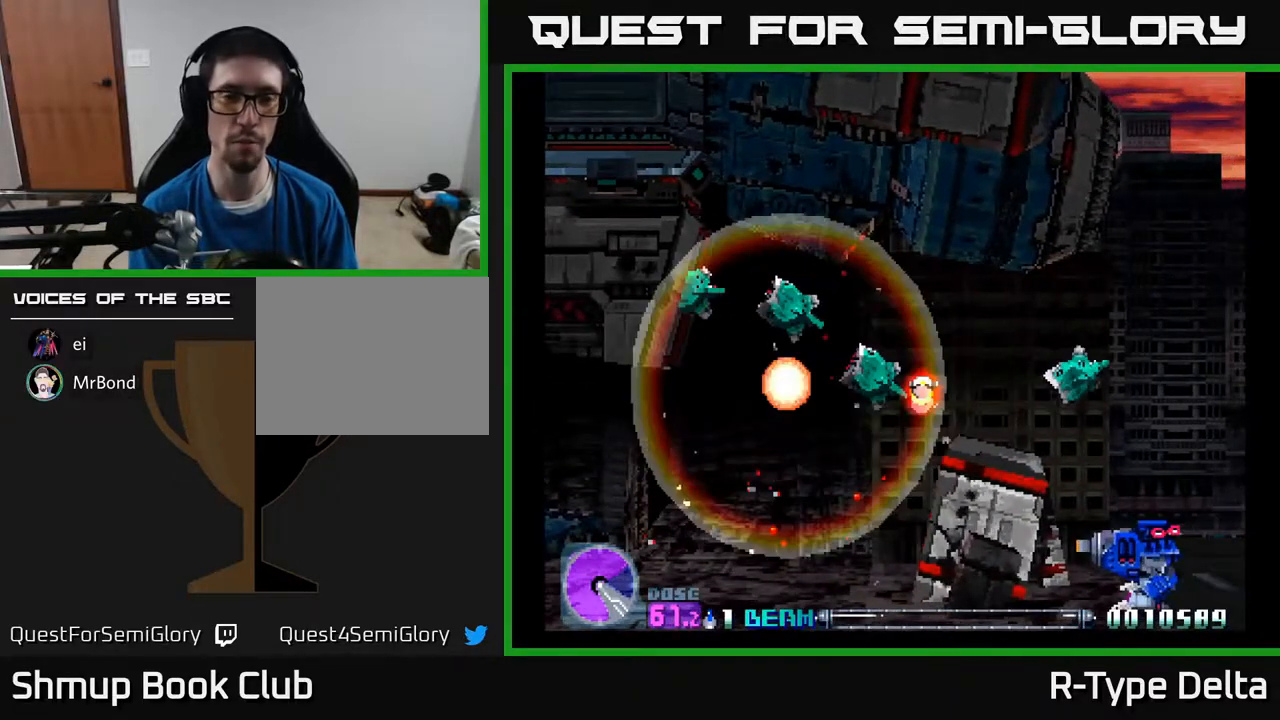
{"buttons": [], "events": [[150, "X", "up"], [250, "A", "down"], [300, "X", "down"], [350, "A", "up"], [500, "X", "up"]]}
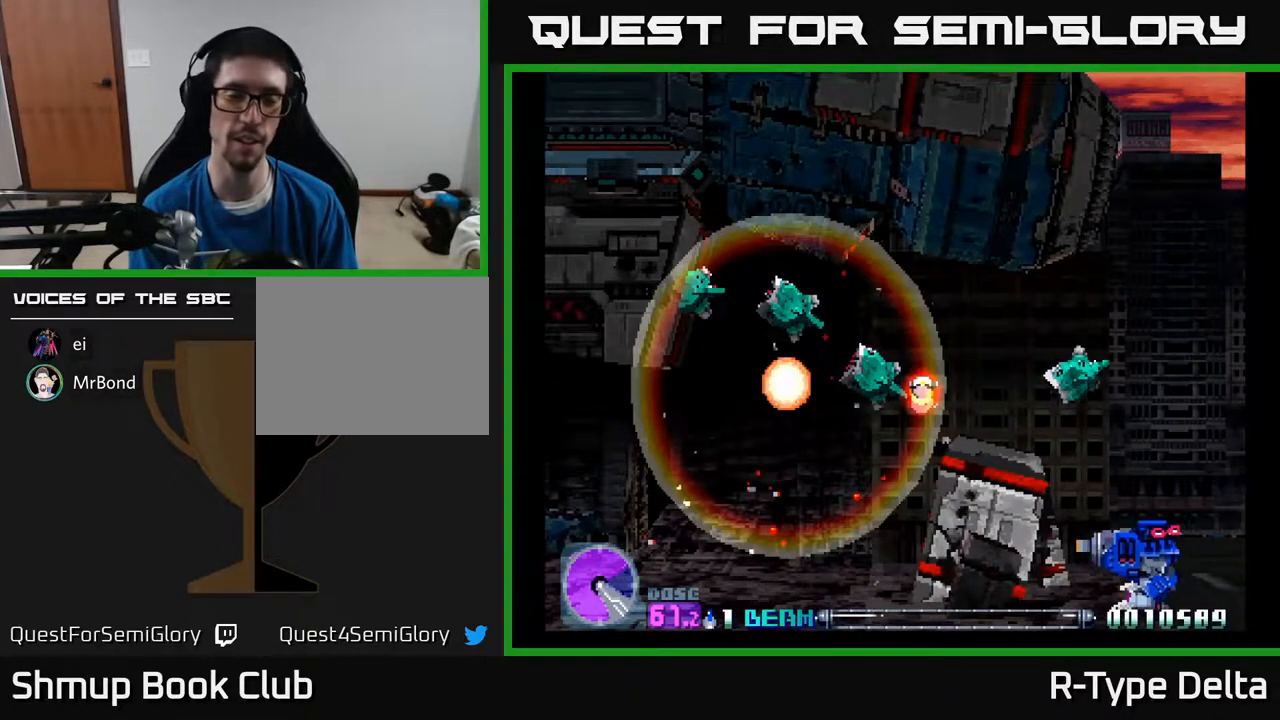
{"buttons": ["A"], "events": [[33, "A", "down"], [67, "X", "down"], [183, "A", "up"], [300, "X", "up"], [350, "X", "down"], [367, "A", "down"], [467, "X", "up"]]}
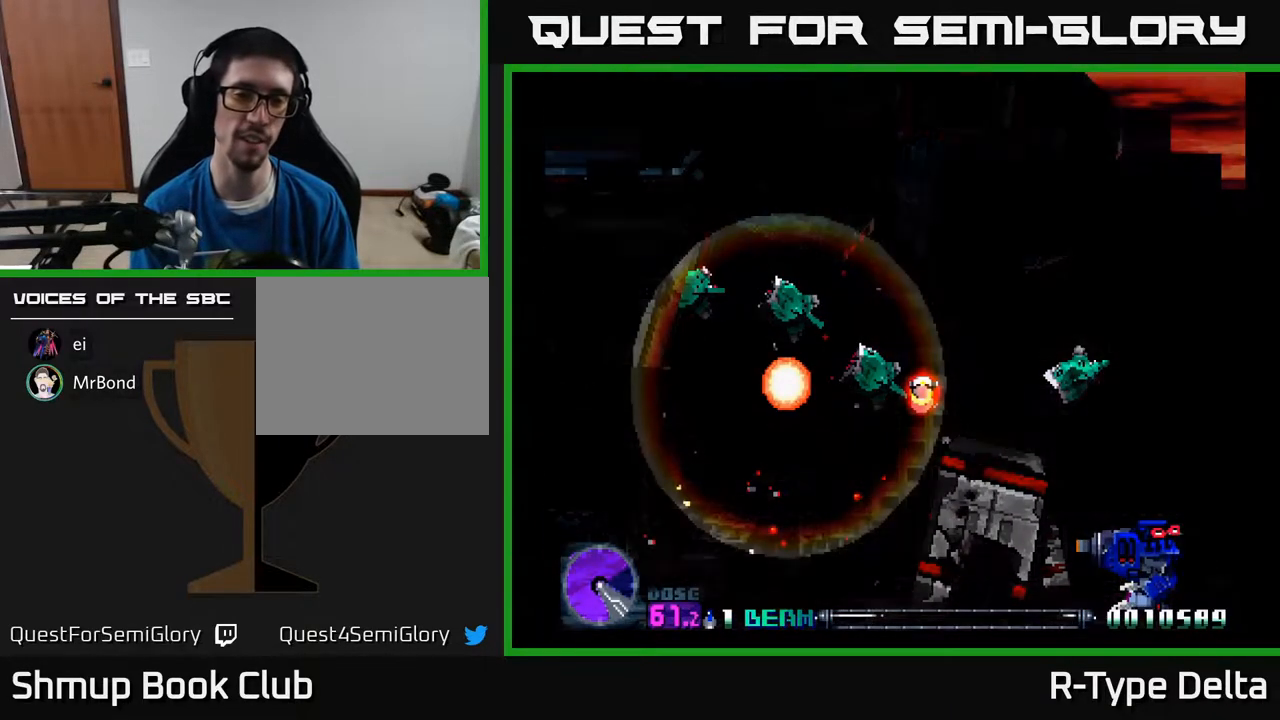
{"buttons": ["A", "X"], "events": [[67, "A", "up"], [67, "X", "down"], [217, "A", "down"], [233, "X", "up"], [267, "X", "down"], [317, "A", "up"], [417, "A", "down"], [433, "X", "up"], [500, "X", "down"]]}
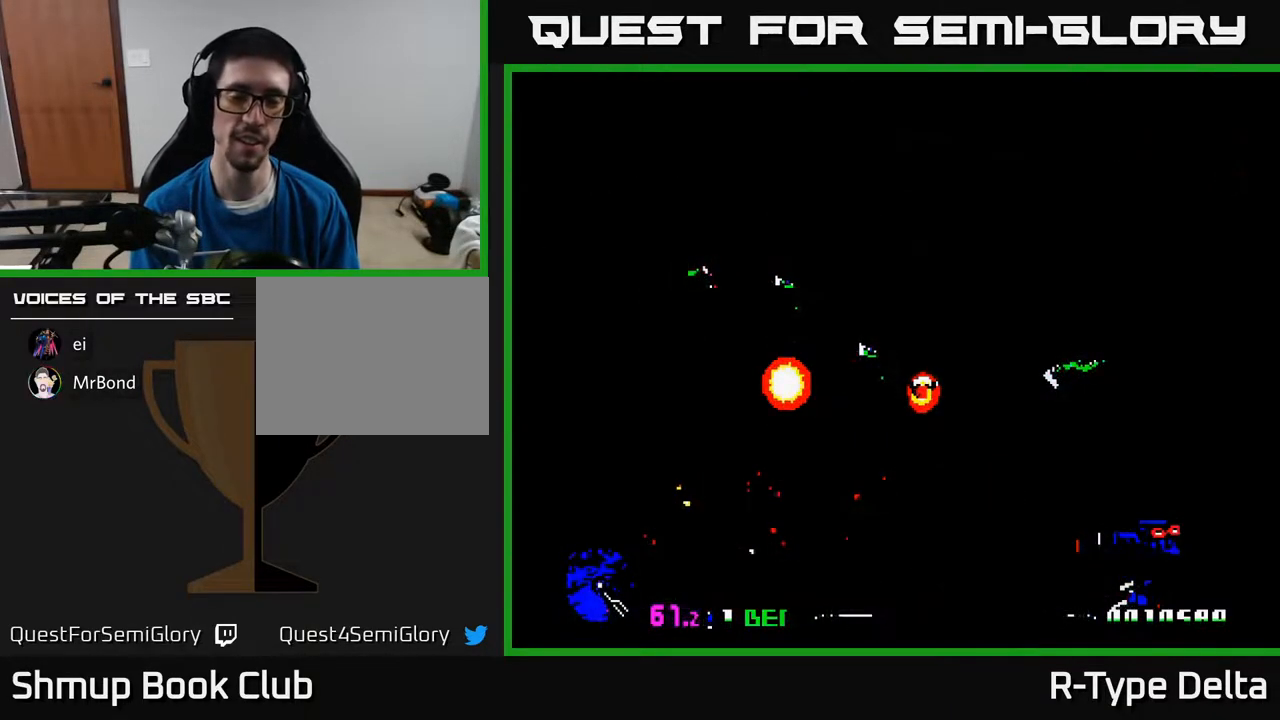
{"buttons": ["X"], "events": [[33, "A", "up"], [133, "A", "down"], [167, "X", "up"], [217, "X", "down"], [267, "A", "up"], [350, "A", "down"], [383, "X", "up"], [450, "X", "down"], [483, "A", "up"]]}
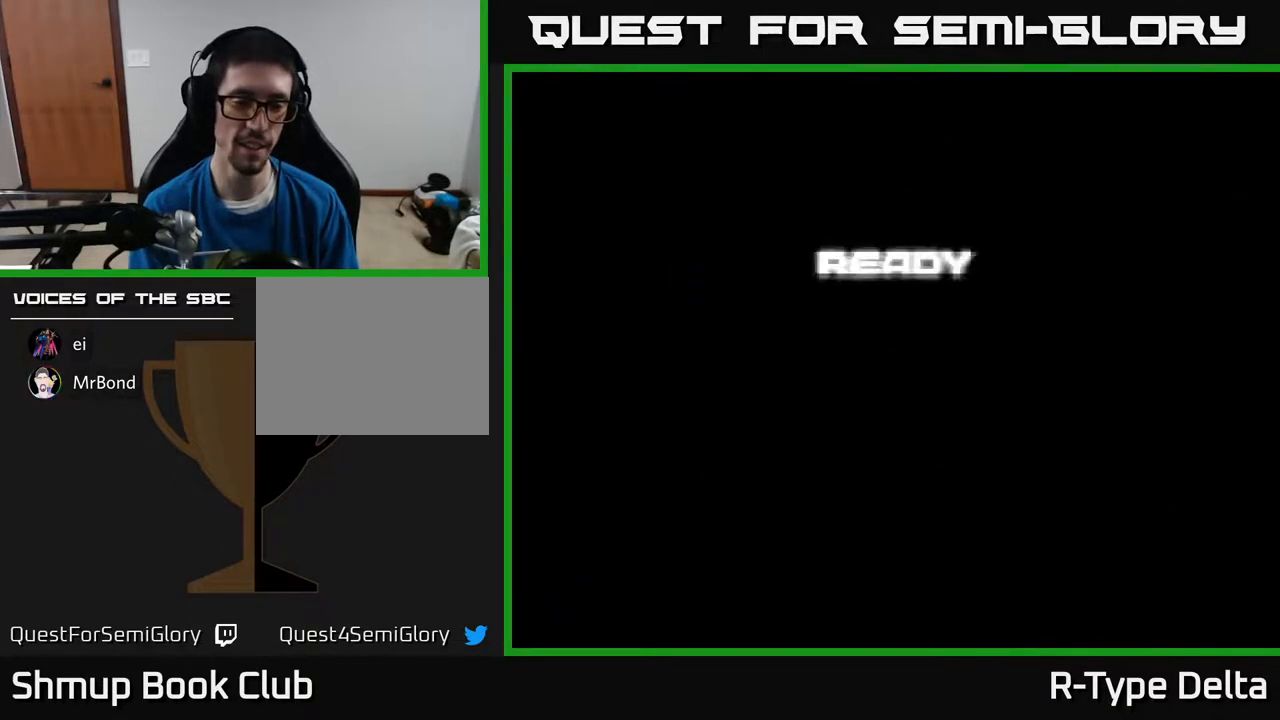
{"buttons": ["X"], "events": [[83, "A", "down"], [100, "X", "up"], [167, "X", "down"], [200, "A", "up"], [300, "A", "down"], [333, "X", "up"], [400, "X", "down"], [433, "A", "up"]]}
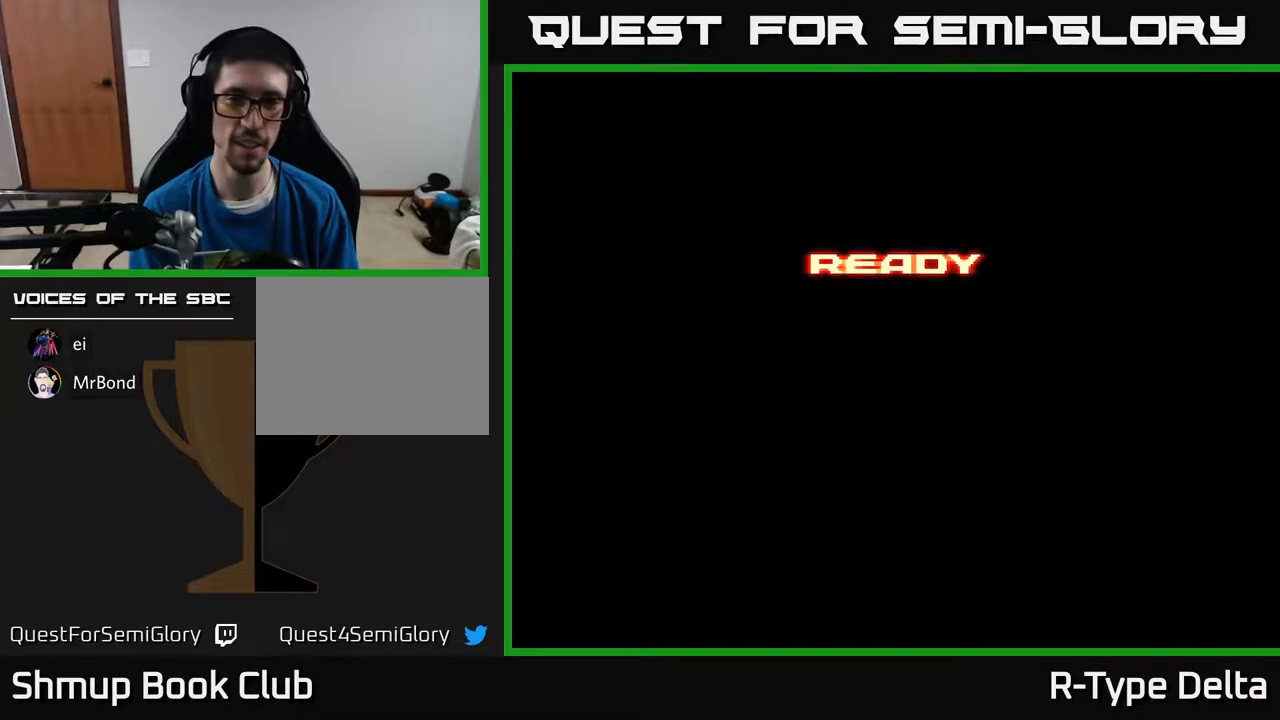
{"buttons": ["X"], "events": [[50, "A", "down"], [67, "X", "up"], [150, "X", "down"], [183, "A", "up"], [300, "X", "up"], [333, "A", "down"], [417, "X", "down"], [467, "A", "up"]]}
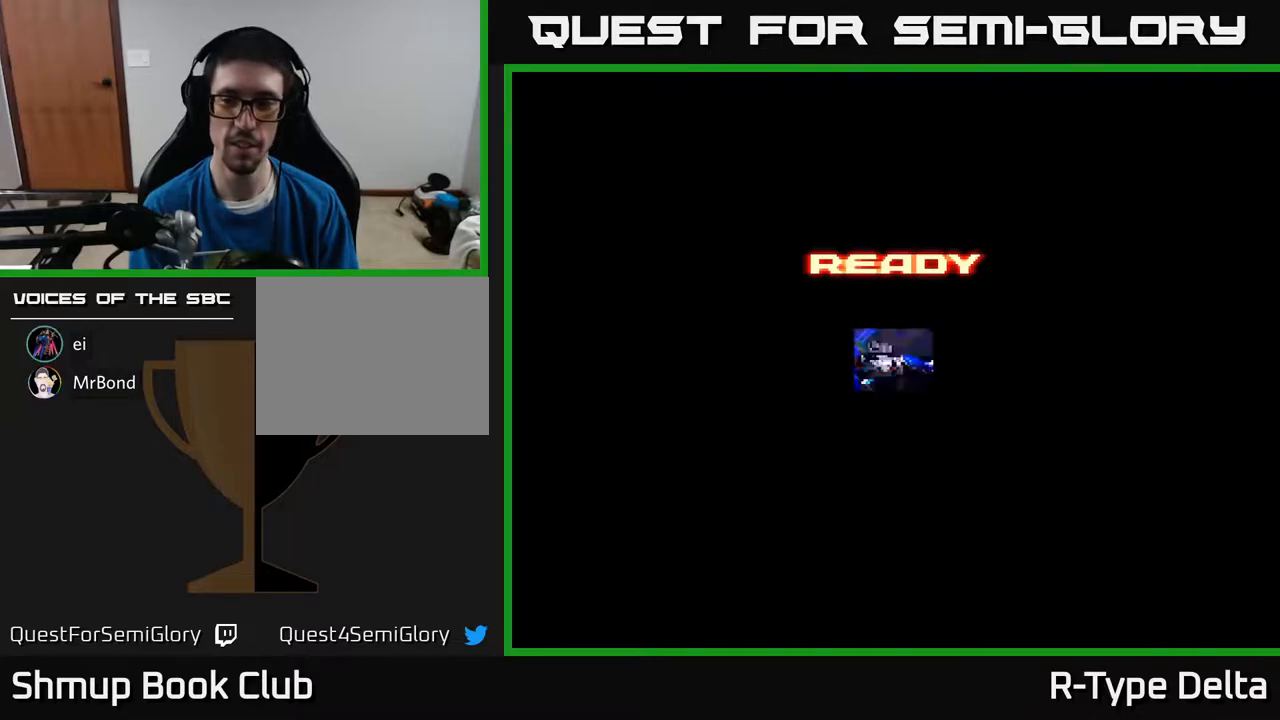
{"buttons": ["A", "X"], "events": [[67, "X", "up"], [133, "A", "down"], [267, "A", "up"], [267, "X", "down"], [367, "X", "up"], [400, "X", "down"], [450, "A", "down"]]}
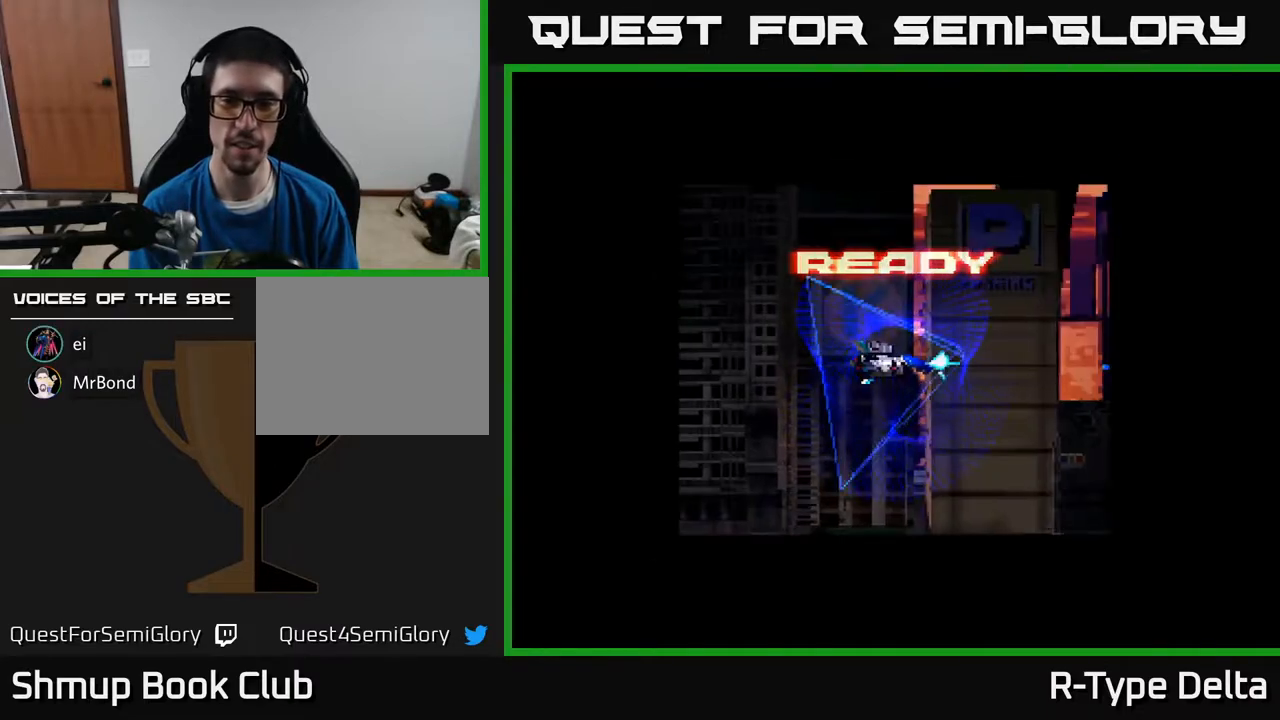
{"buttons": ["X", "DPAD_UP", "DPAD_LEFT"], "events": [[67, "X", "up"], [100, "X", "down"], [133, "DPAD_DOWN", "down"], [150, "A", "up"], [200, "DPAD_RIGHT", "down"], [317, "DPAD_DOWN", "up"], [383, "DPAD_RIGHT", "up"], [417, "DPAD_UP", "down"], [433, "DPAD_LEFT", "down"]]}
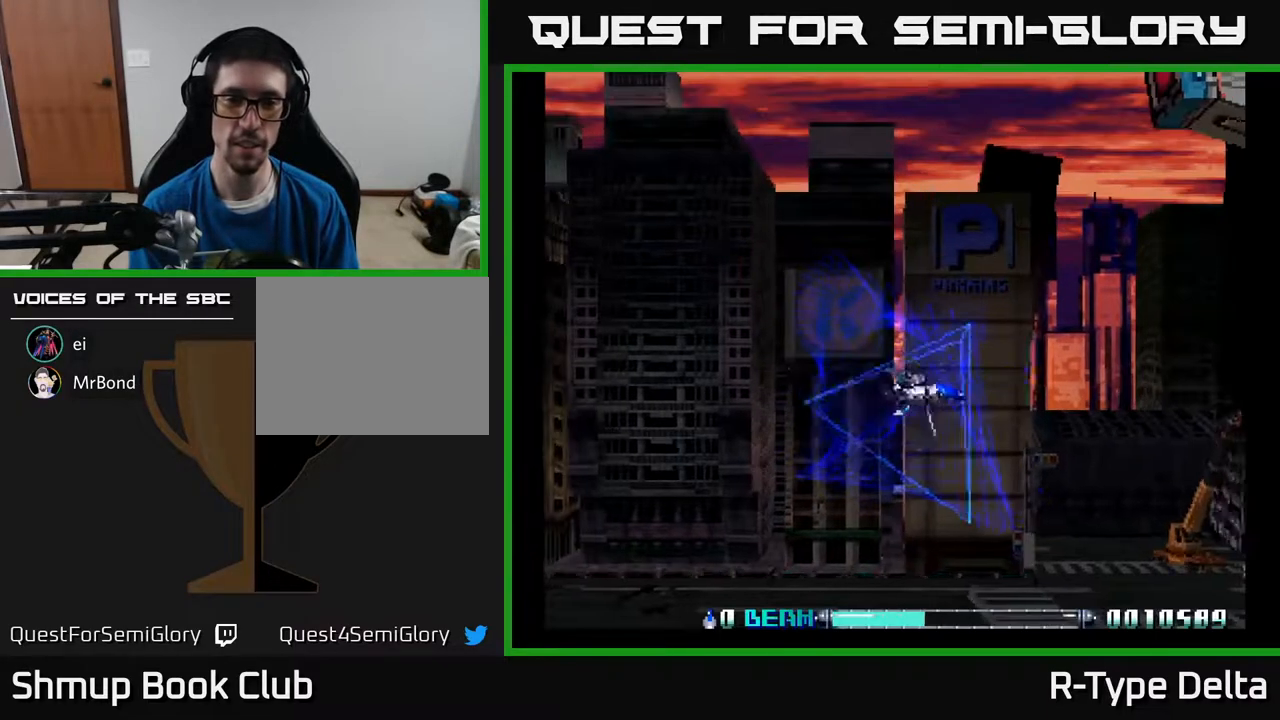
{"buttons": ["X"], "events": [[50, "DPAD_UP", "up"], [117, "DPAD_LEFT", "up"]]}
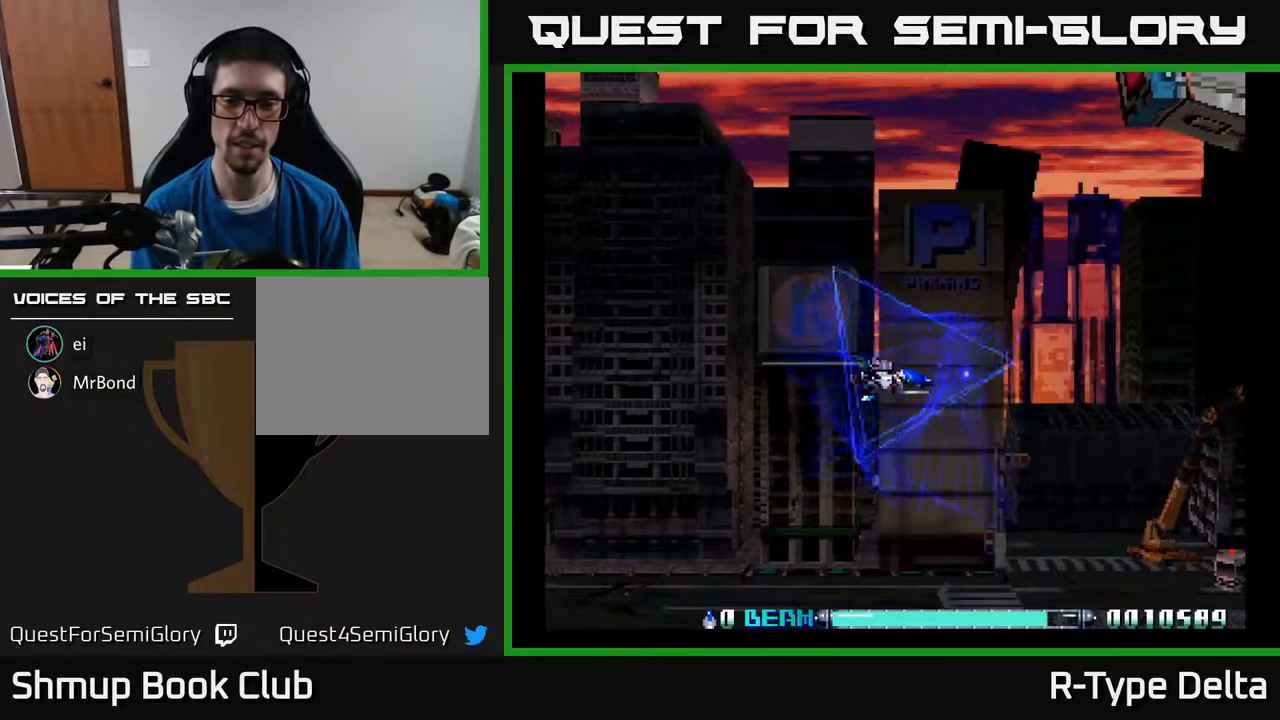
{"buttons": ["X"], "events": []}
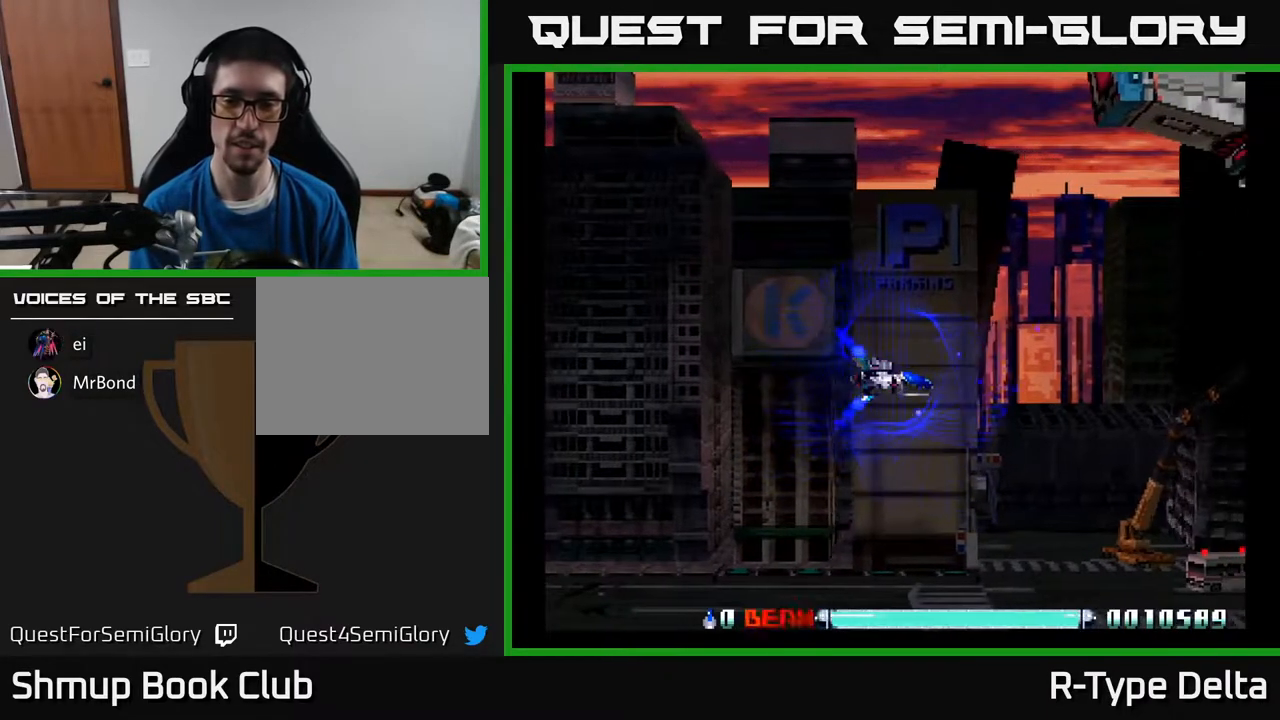
{"buttons": ["X"], "events": []}
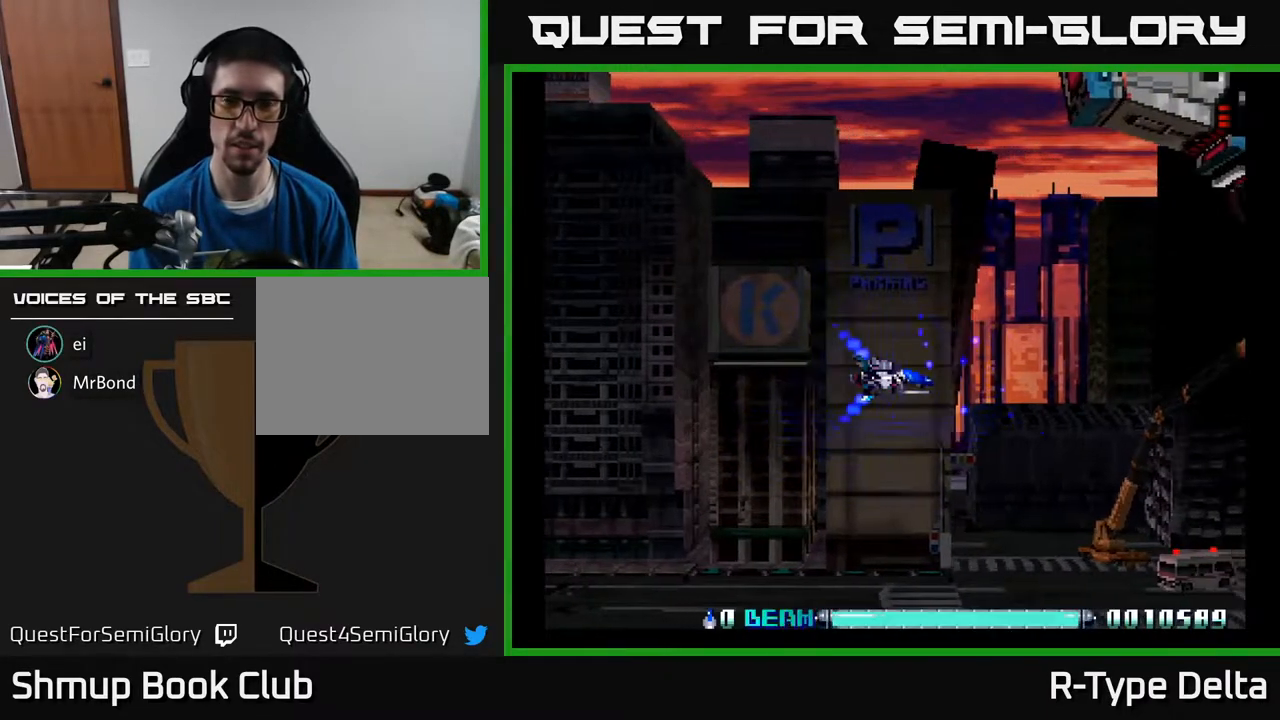
{"buttons": ["X"], "events": []}
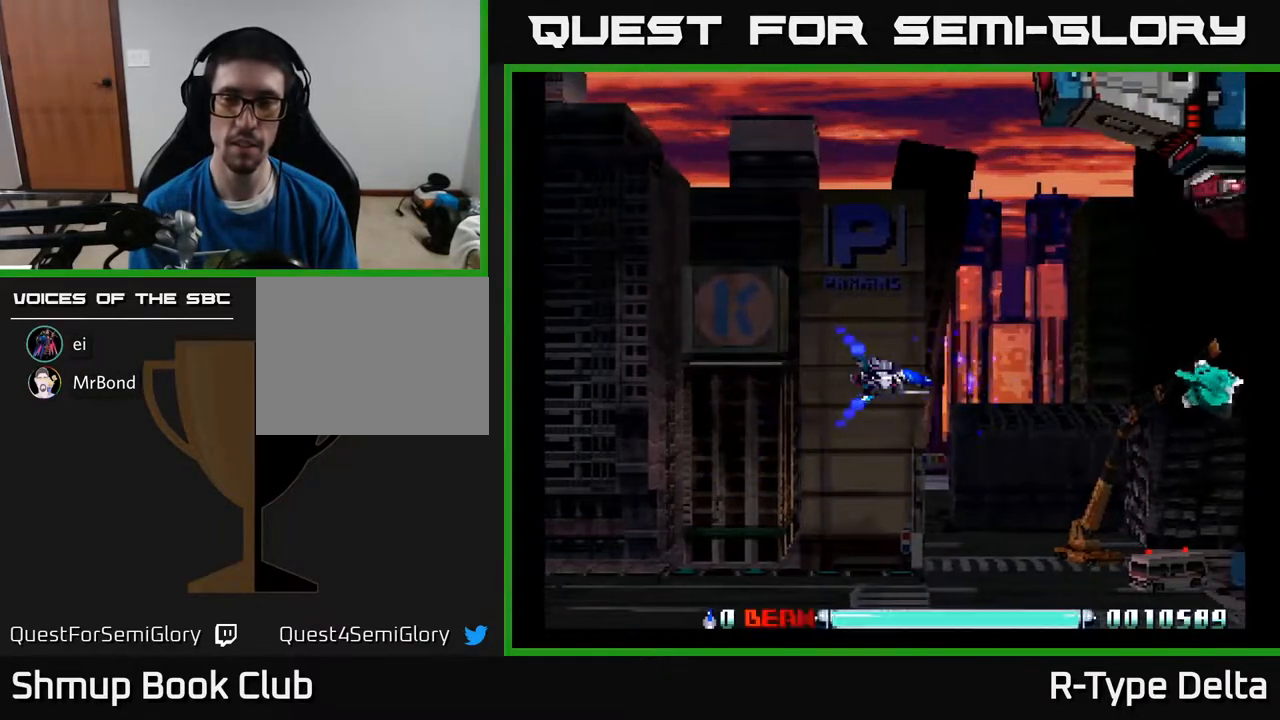
{"buttons": ["X", "DPAD_UP"], "events": [[333, "DPAD_UP", "down"], [400, "X", "up"], [467, "X", "down"]]}
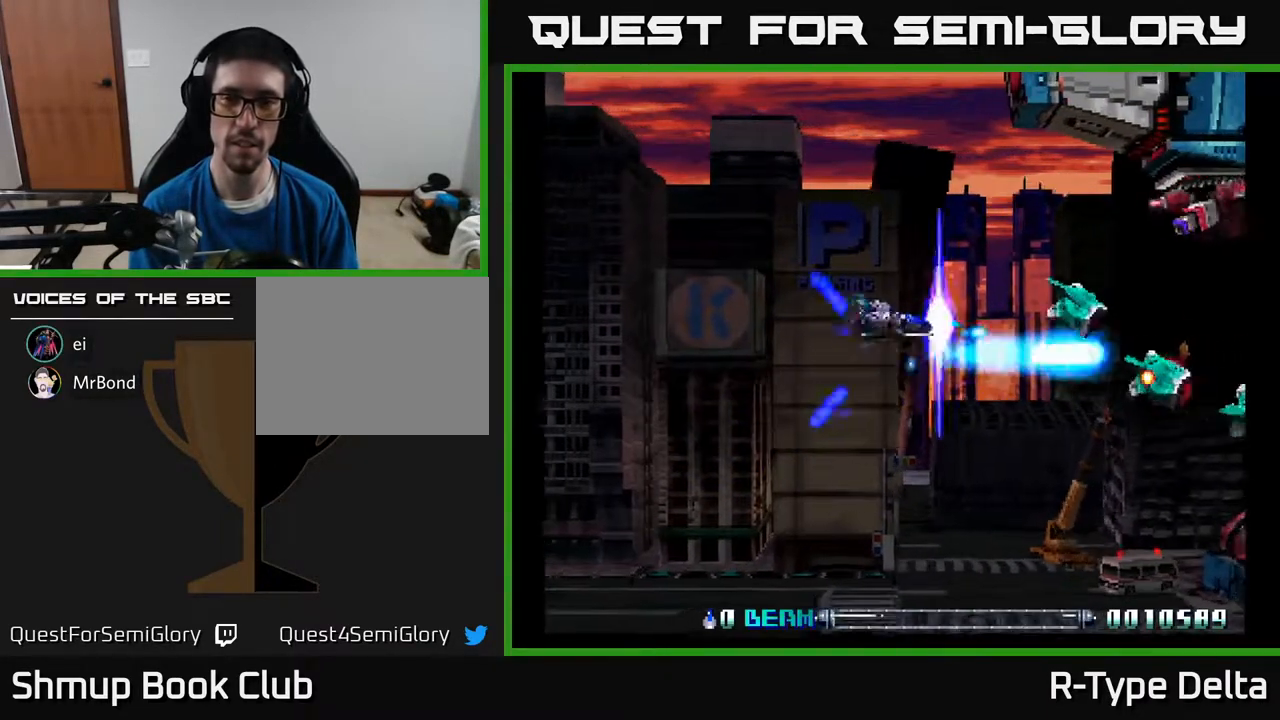
{"buttons": ["DPAD_DOWN", "DPAD_LEFT"], "events": [[33, "X", "up"], [100, "X", "down"], [167, "X", "up"], [233, "X", "down"], [250, "DPAD_LEFT", "down"], [300, "X", "up"], [333, "DPAD_UP", "up"], [367, "X", "down"], [417, "DPAD_DOWN", "down"], [450, "X", "up"]]}
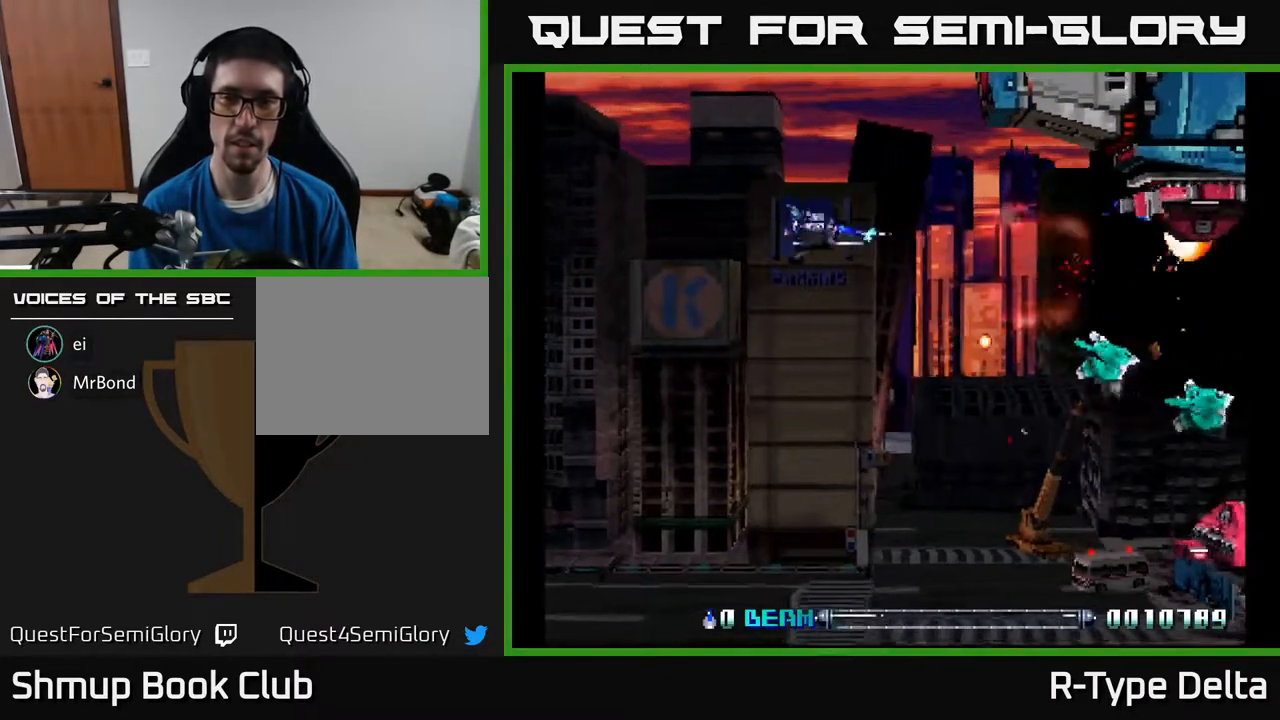
{"buttons": ["X", "DPAD_DOWN", "DPAD_RIGHT"], "events": [[17, "X", "down"], [33, "DPAD_DOWN", "up"], [83, "DPAD_DOWN", "down"], [100, "X", "up"], [167, "X", "down"], [283, "X", "up"], [317, "X", "down"], [350, "DPAD_LEFT", "up"], [433, "DPAD_RIGHT", "down"], [433, "X", "up"], [500, "X", "down"]]}
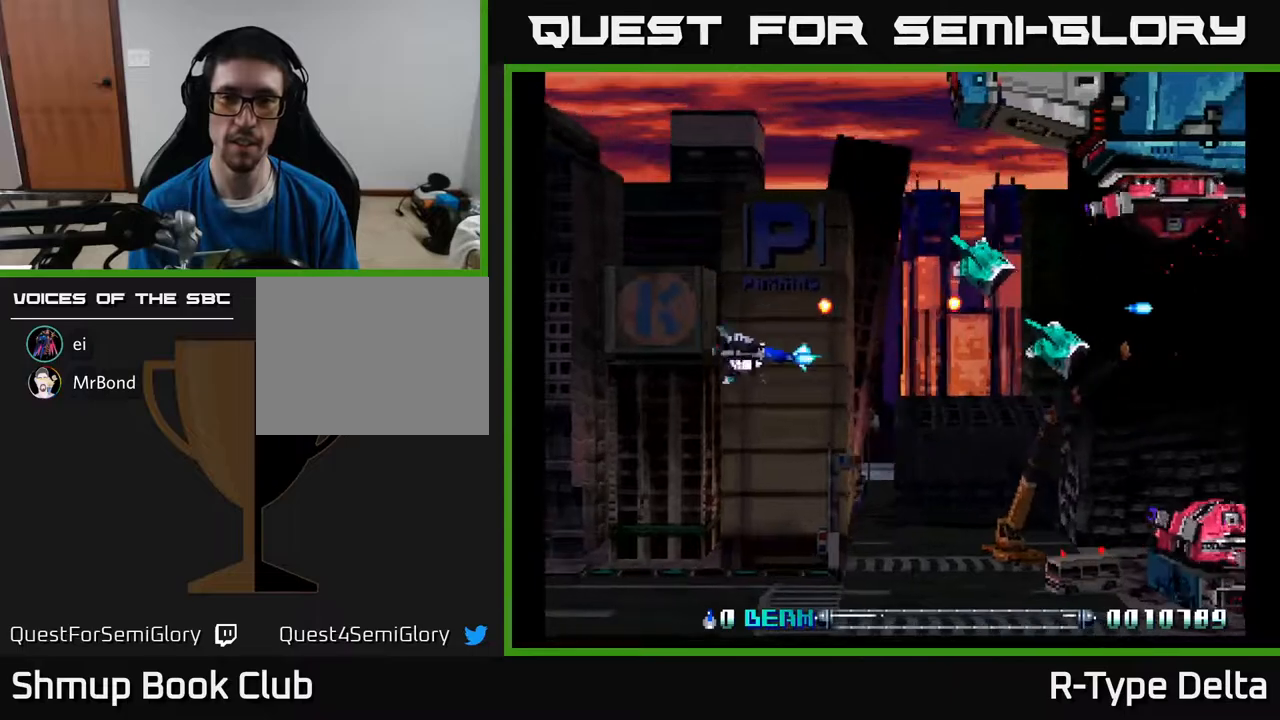
{"buttons": ["X", "DPAD_UP", "DPAD_LEFT"], "events": [[67, "X", "up"], [133, "X", "down"], [150, "DPAD_DOWN", "up"], [217, "DPAD_RIGHT", "up"], [217, "DPAD_UP", "down"], [233, "X", "up"], [250, "DPAD_LEFT", "down"], [333, "X", "down"]]}
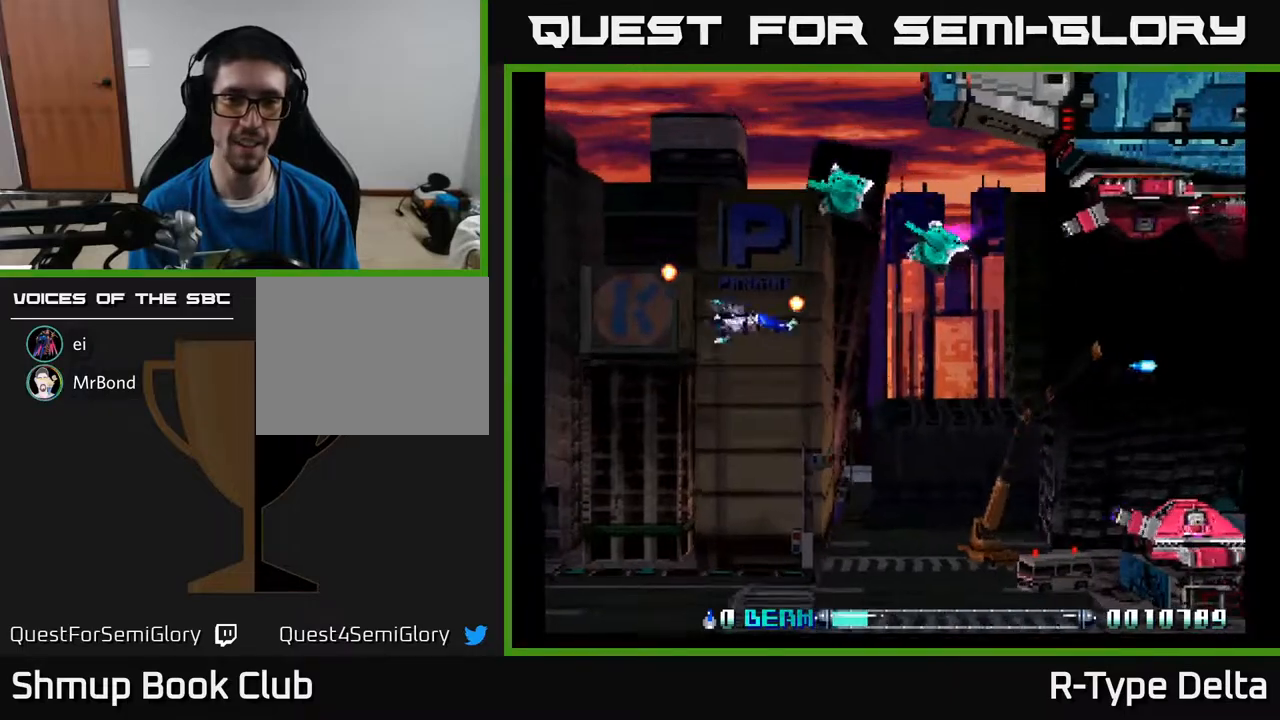
{"buttons": ["DPAD_LEFT"], "events": [[483, "X", "up"], [500, "DPAD_UP", "up"]]}
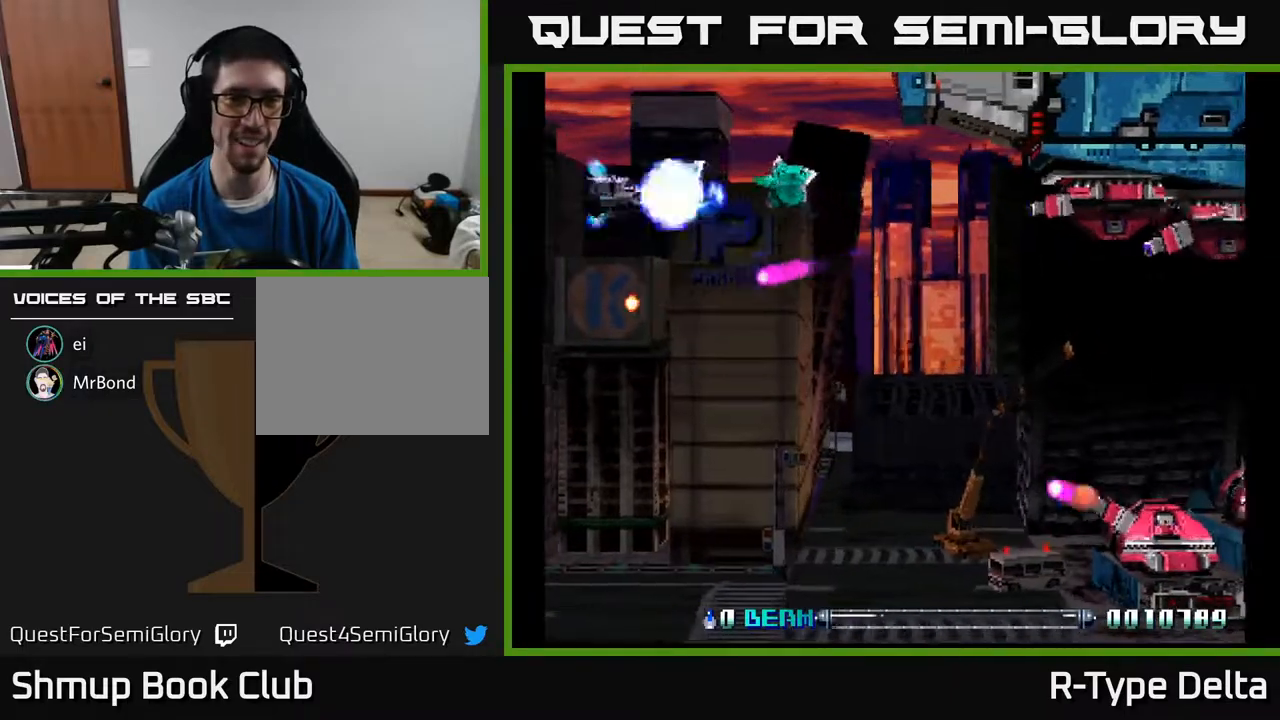
{"buttons": ["X", "DPAD_DOWN", "DPAD_RIGHT"], "events": [[33, "X", "down"], [100, "X", "up"], [150, "X", "down"], [167, "DPAD_LEFT", "up"], [200, "DPAD_RIGHT", "down"], [450, "DPAD_DOWN", "down"]]}
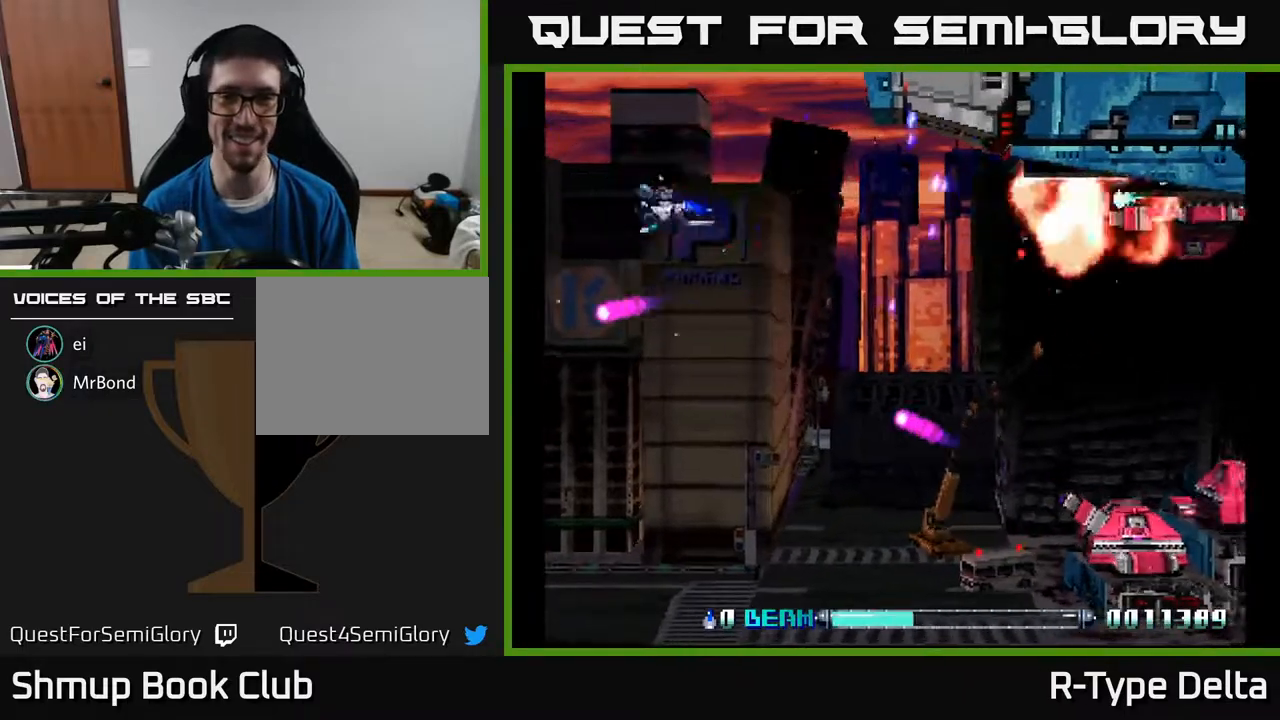
{"buttons": ["X", "DPAD_DOWN", "DPAD_RIGHT"], "events": [[67, "DPAD_DOWN", "up"], [333, "X", "up"], [400, "X", "down"], [500, "DPAD_DOWN", "down"]]}
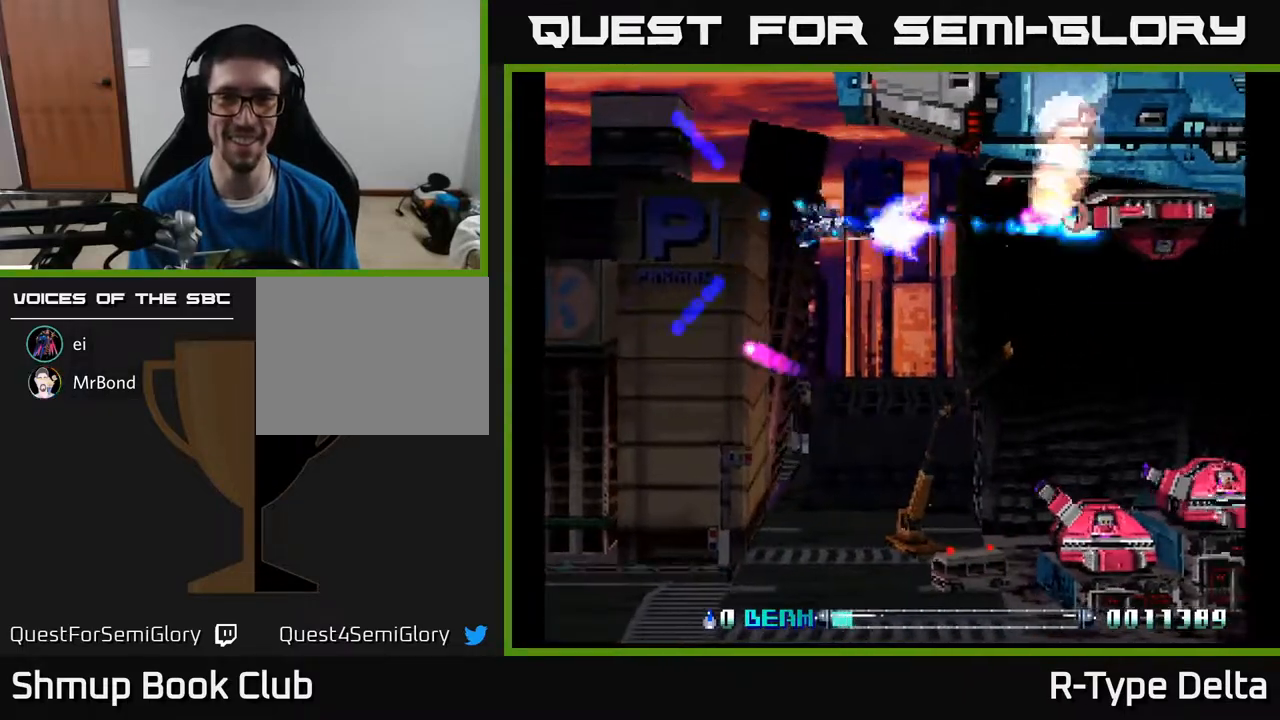
{"buttons": ["X", "DPAD_DOWN"], "events": [[17, "DPAD_RIGHT", "up"], [367, "DPAD_LEFT", "down"], [483, "DPAD_LEFT", "up"]]}
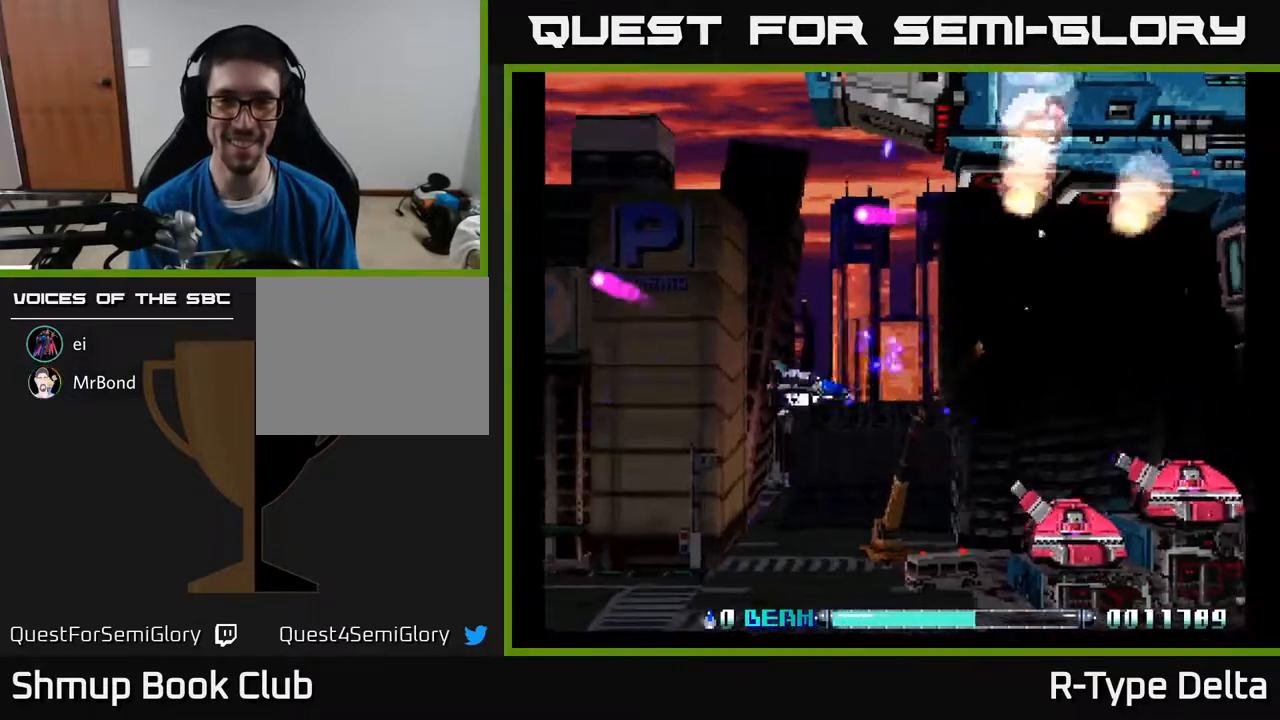
{"buttons": ["DPAD_UP", "DPAD_LEFT"], "events": [[333, "DPAD_RIGHT", "down"], [417, "DPAD_DOWN", "up"], [450, "DPAD_RIGHT", "up"], [450, "DPAD_UP", "down"], [483, "DPAD_LEFT", "down"], [483, "X", "up"]]}